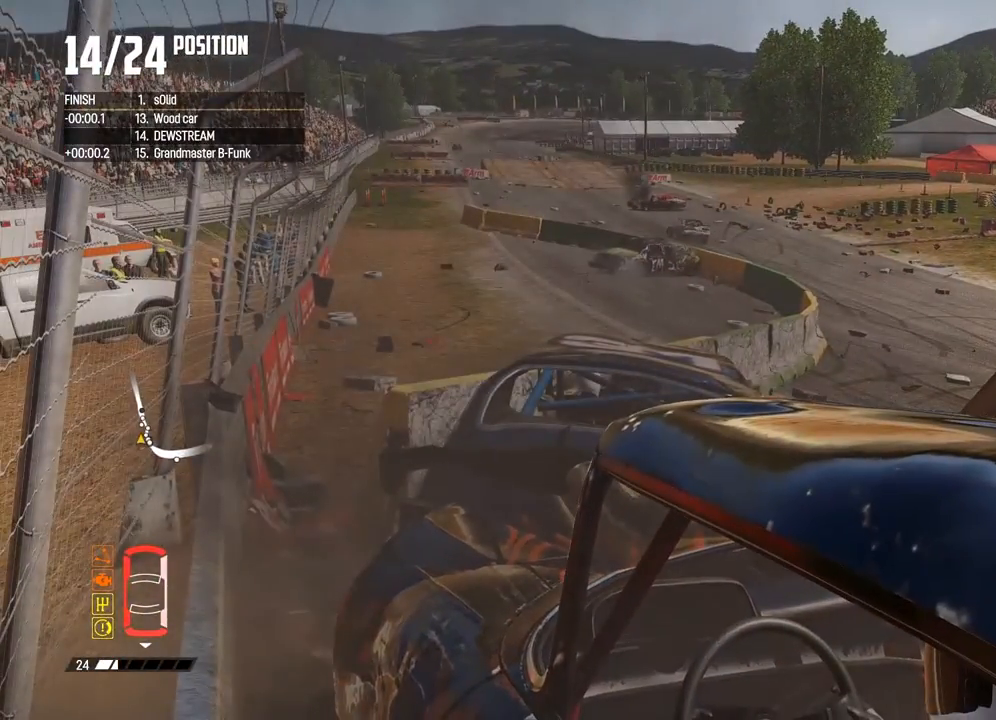
Gameplay with a controller (Xbox layout); each line is a JSON object with the inputs held at the frame after it (dt_ms = milliseconds from this image to that frame). "button_events" lists button changes between this image and that frame as [ms after this image, input, new state], when the widget could be followed in between (sticks are given only as held states).
{"dt_ms": 500, "buttons": ["L2"], "left_stick": "left", "right_stick": "center", "button_events": [[367, "L2", "down"], [367, "R2", "up"]]}
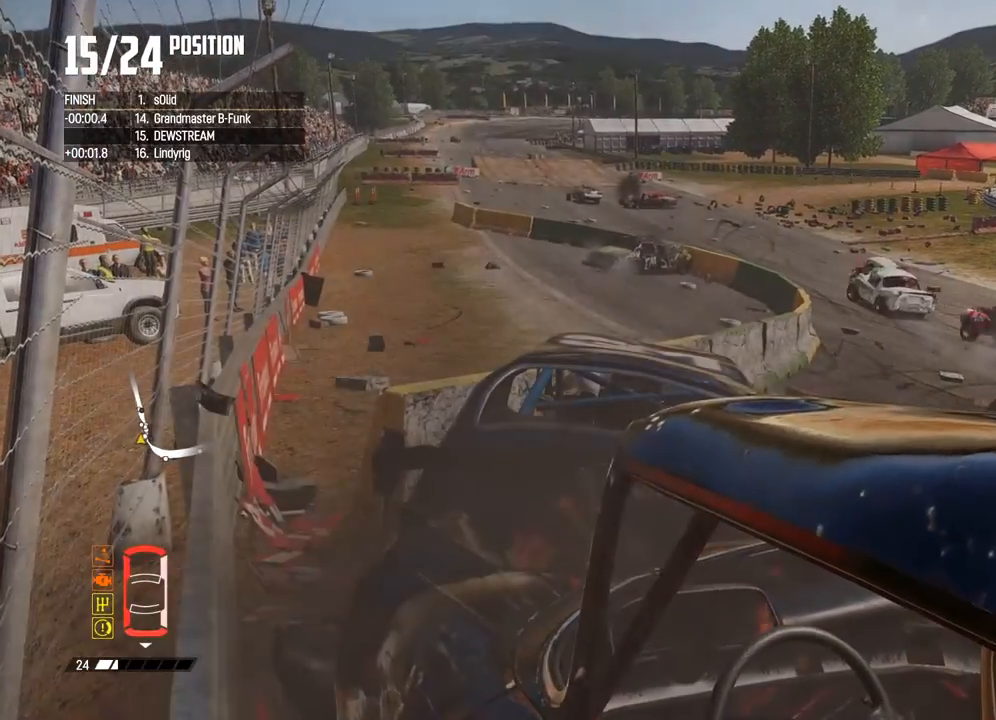
{"dt_ms": 500, "buttons": ["L2"], "left_stick": "left", "right_stick": "center", "button_events": []}
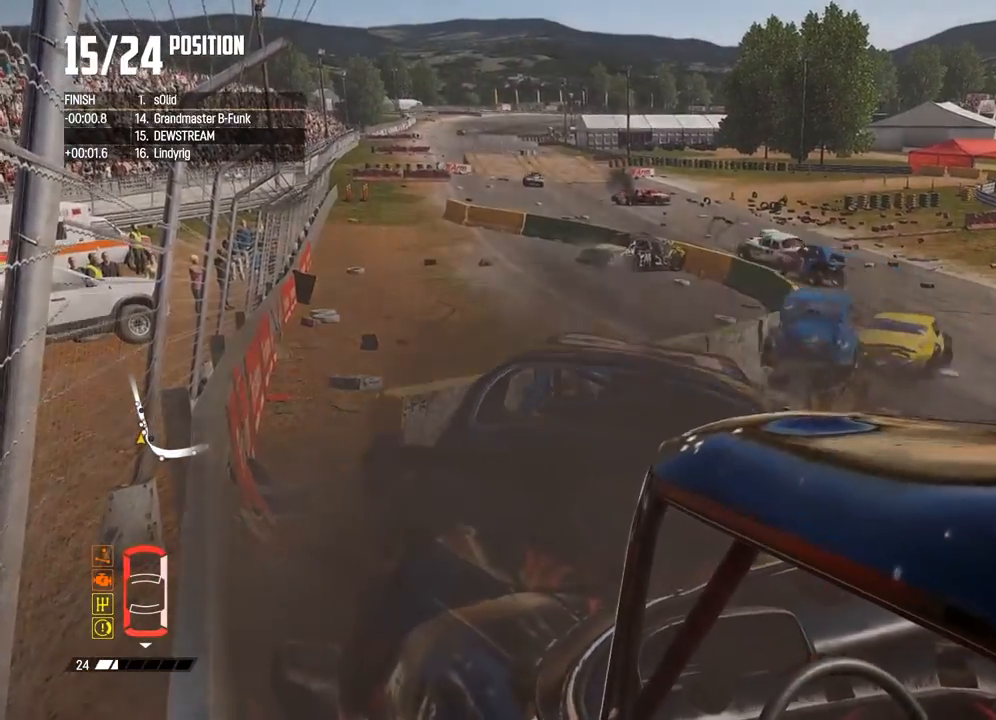
{"dt_ms": 500, "buttons": ["L2"], "left_stick": "left", "right_stick": "center", "button_events": []}
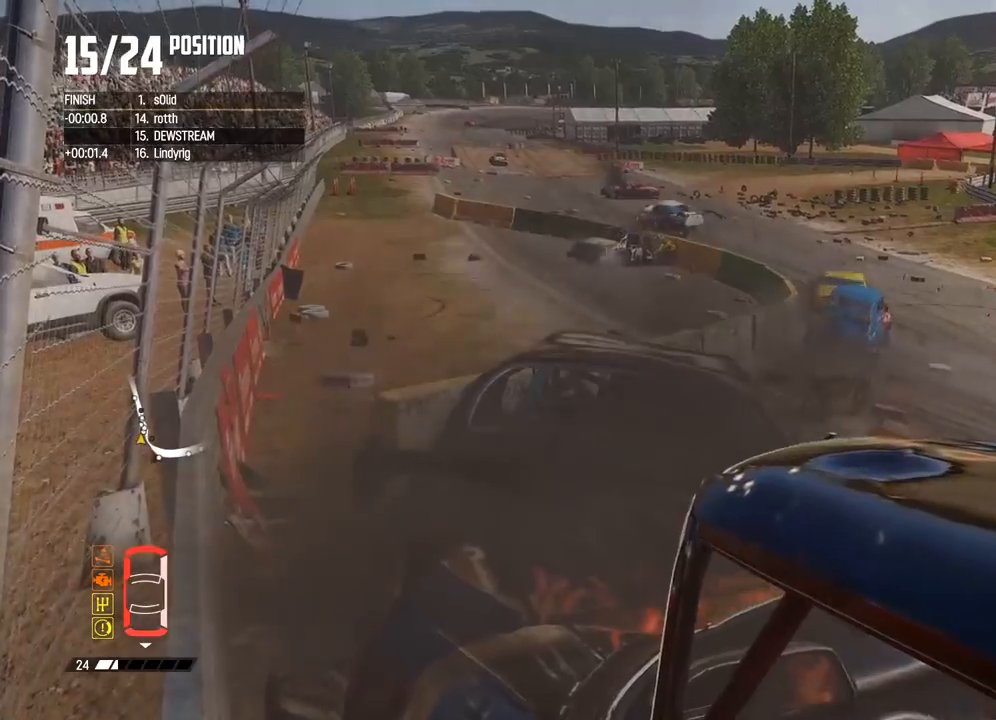
{"dt_ms": 500, "buttons": ["L2"], "left_stick": "left", "right_stick": "center", "button_events": []}
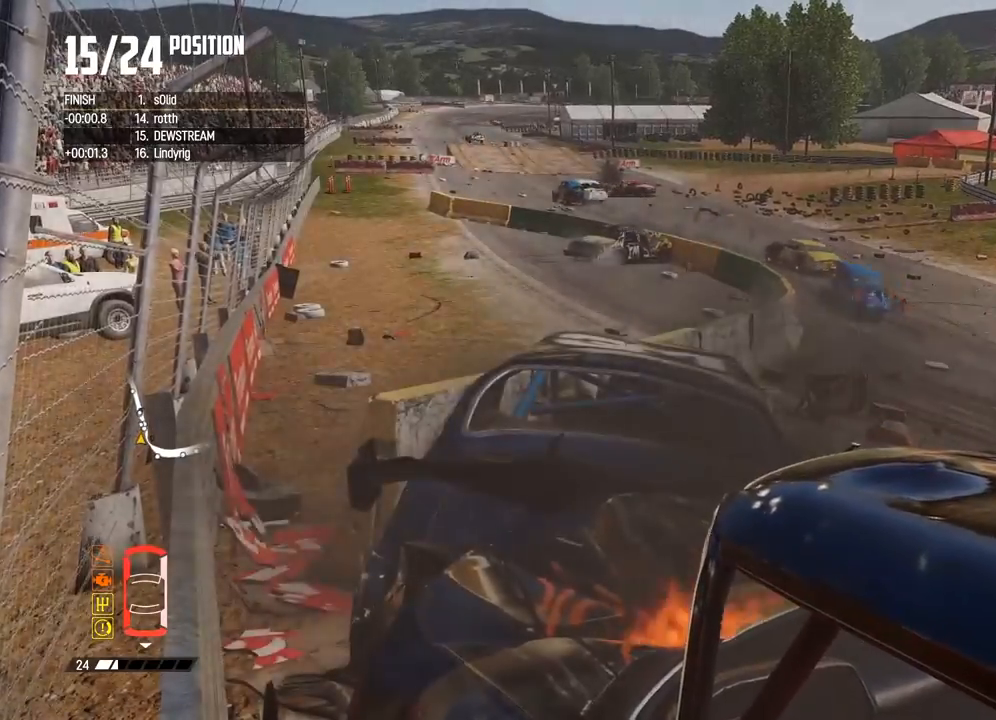
{"dt_ms": 500, "buttons": ["L2"], "left_stick": "left", "right_stick": "down-right", "button_events": []}
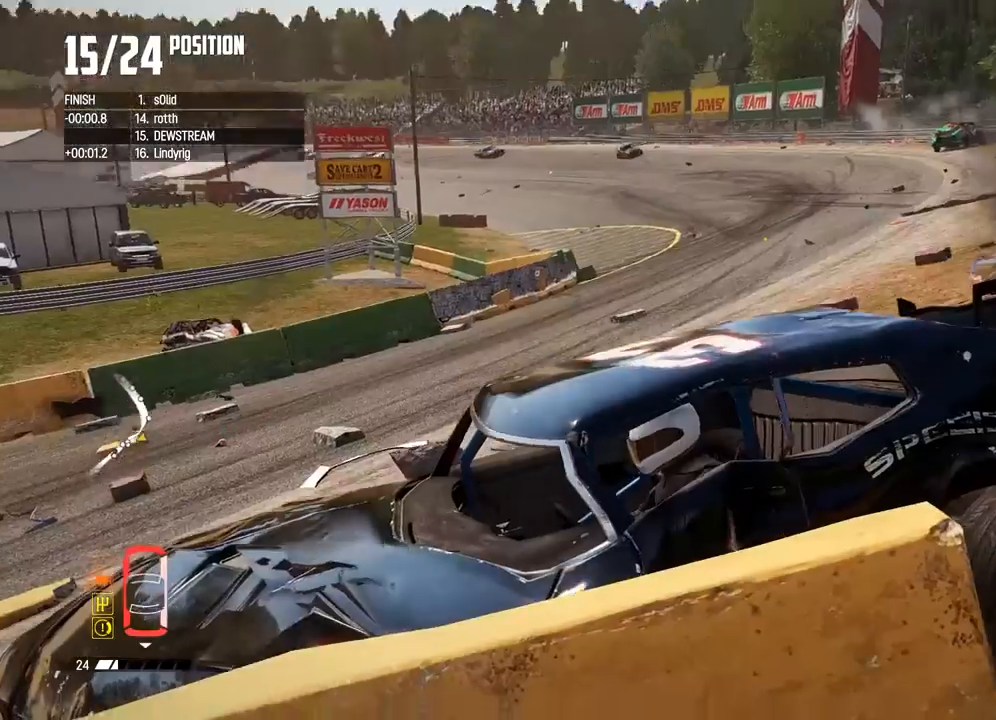
{"dt_ms": 1000, "buttons": ["R2"], "left_stick": "right", "right_stick": "up-right", "button_events": [[517, "L2", "up"], [533, "R2", "down"]]}
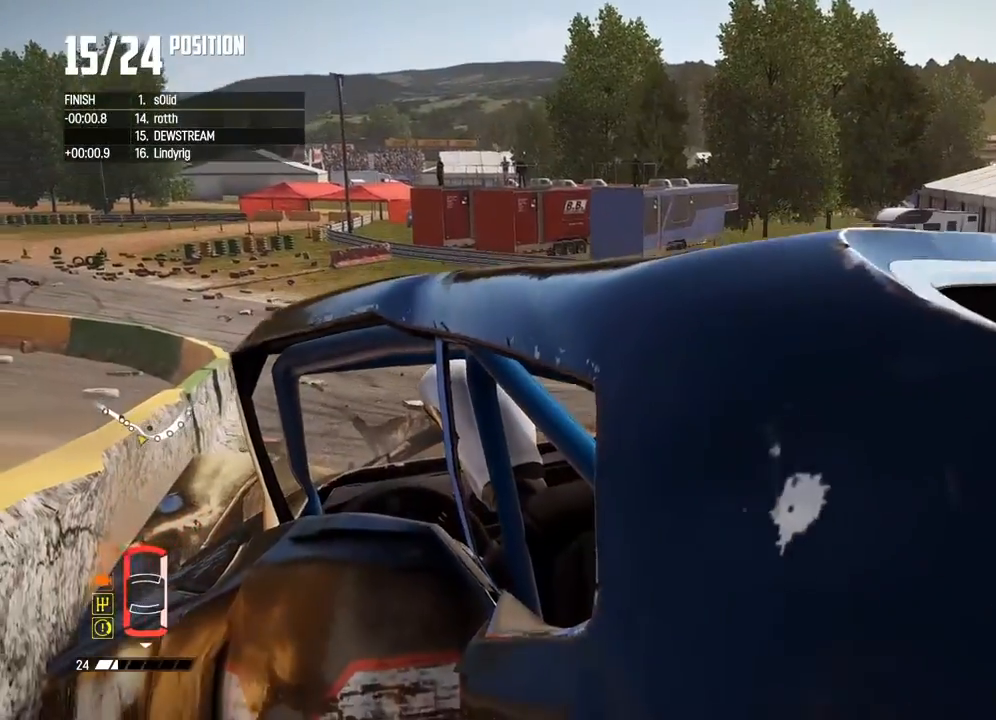
{"dt_ms": 500, "buttons": ["R2"], "left_stick": "right", "right_stick": "up-right", "button_events": []}
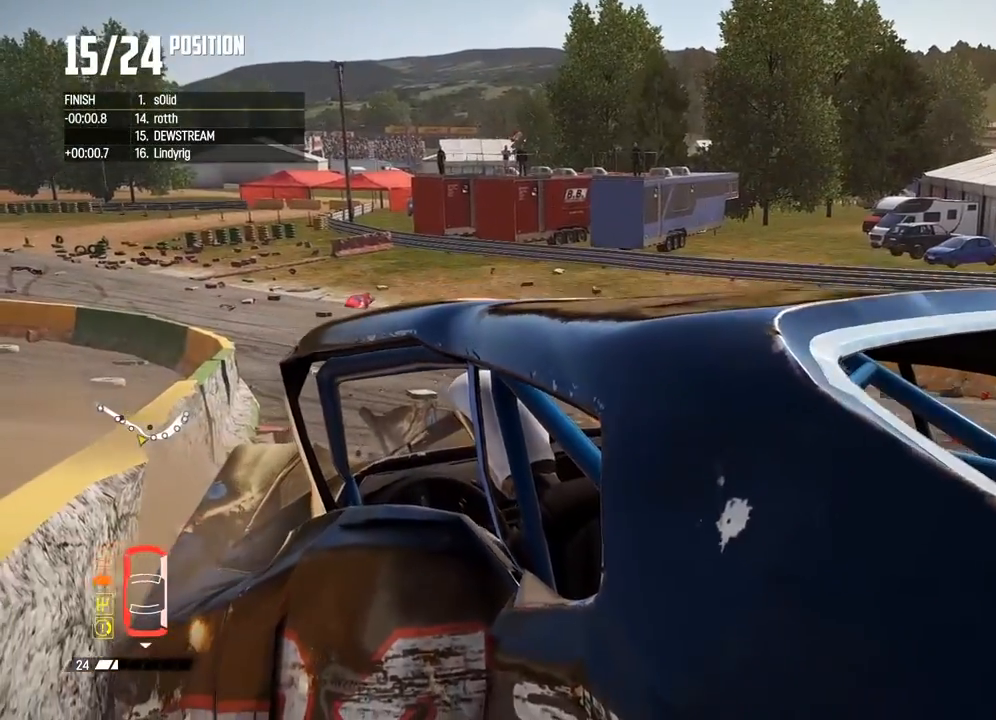
{"dt_ms": 500, "buttons": ["R2"], "left_stick": "right", "right_stick": "up-right", "button_events": []}
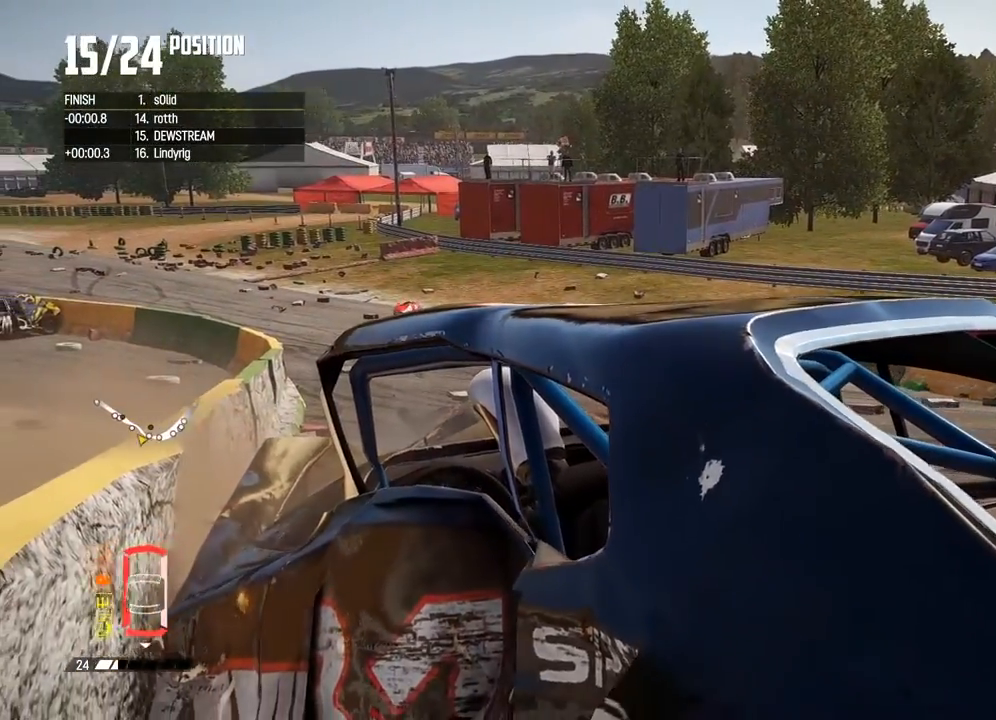
{"dt_ms": 500, "buttons": ["R2"], "left_stick": "right", "right_stick": "up-right", "button_events": []}
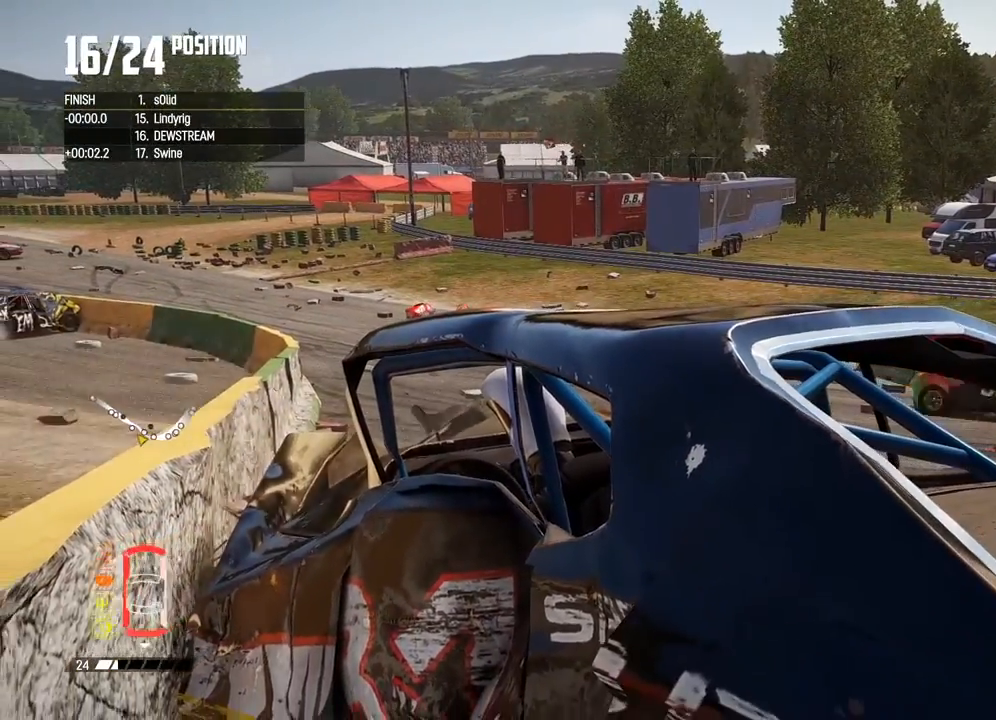
{"dt_ms": 500, "buttons": ["L2", "R2"], "left_stick": "up-left", "right_stick": "up-right", "button_events": [[483, "L2", "down"]]}
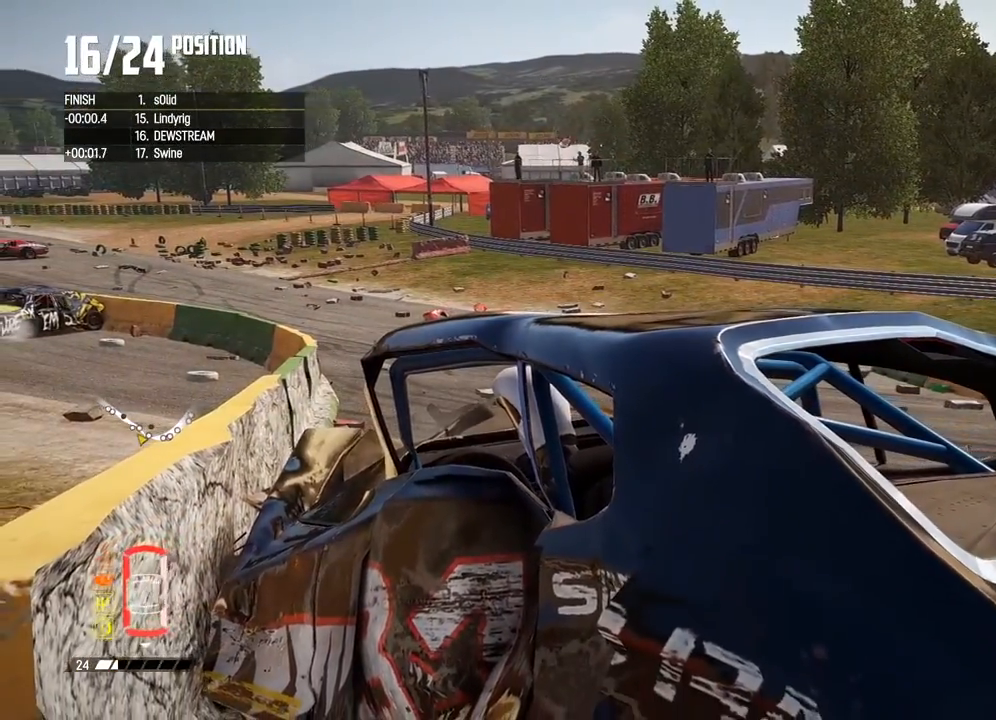
{"dt_ms": 500, "buttons": ["L2", "R2"], "left_stick": "left", "right_stick": "center", "button_events": []}
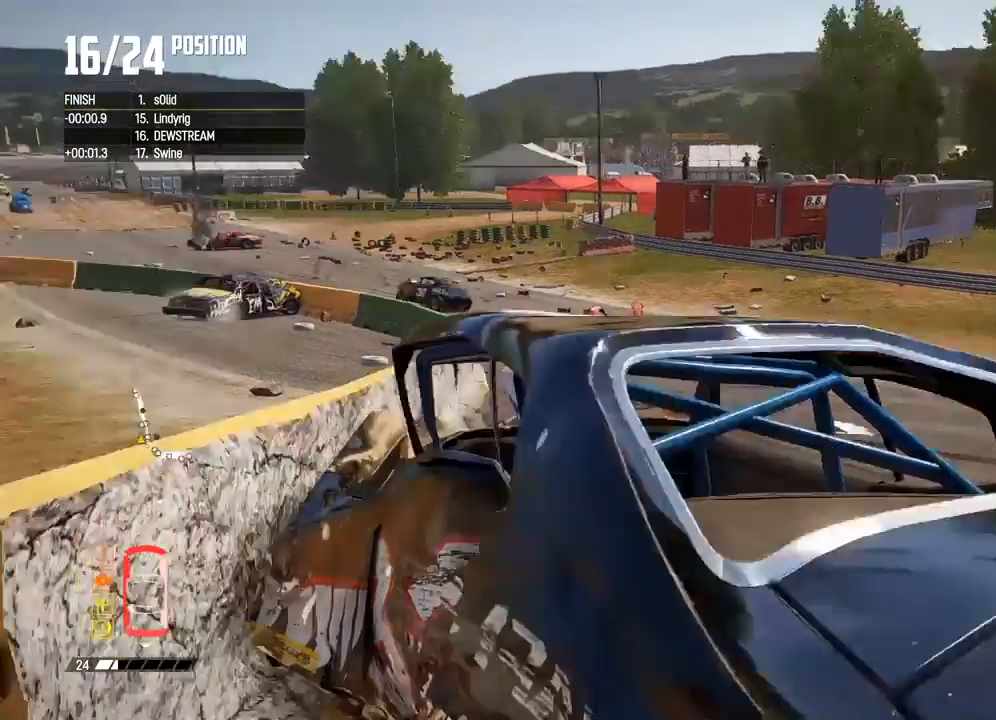
{"dt_ms": 500, "buttons": ["L2", "R2"], "left_stick": "left", "right_stick": "center", "button_events": []}
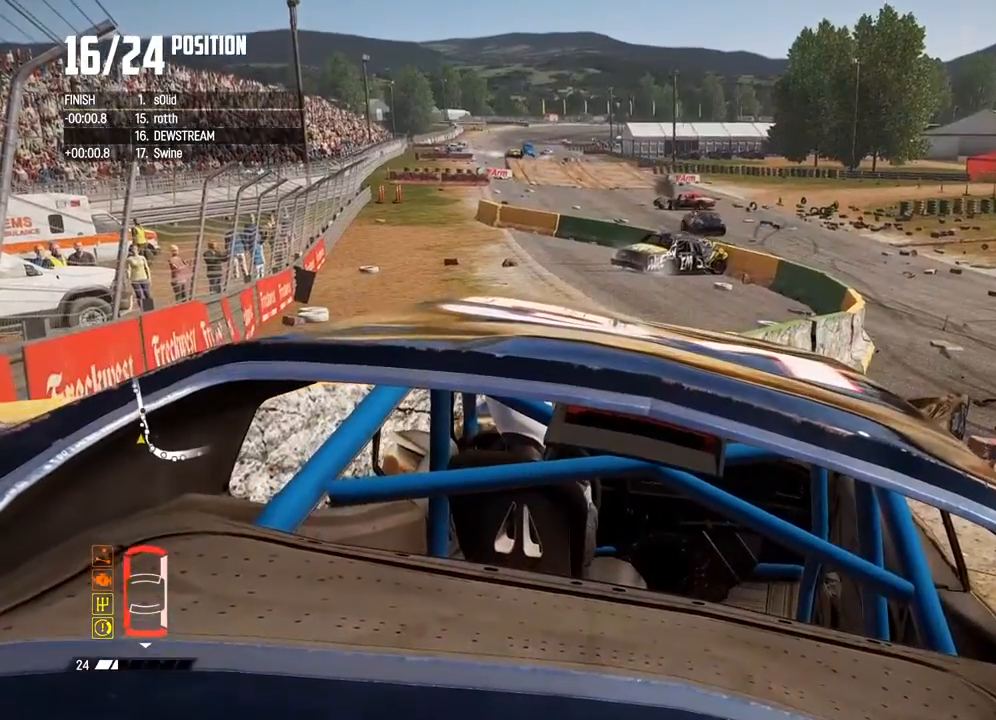
{"dt_ms": 500, "buttons": ["L2", "R2"], "left_stick": "left", "right_stick": "center", "button_events": []}
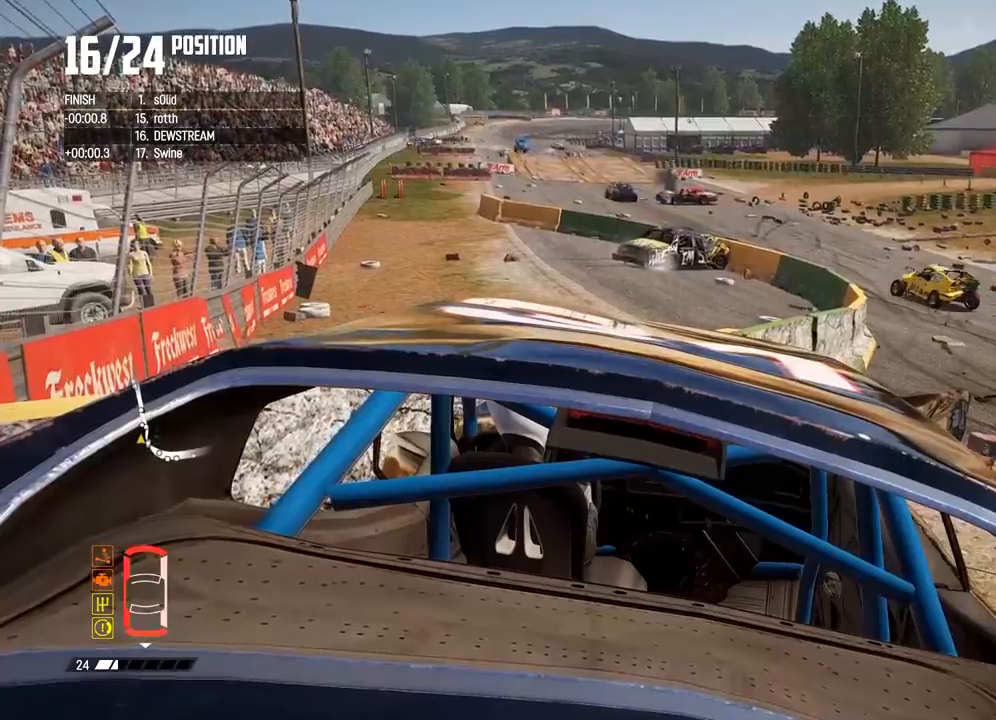
{"dt_ms": 500, "buttons": ["L2", "R2"], "left_stick": "left", "right_stick": "center", "button_events": []}
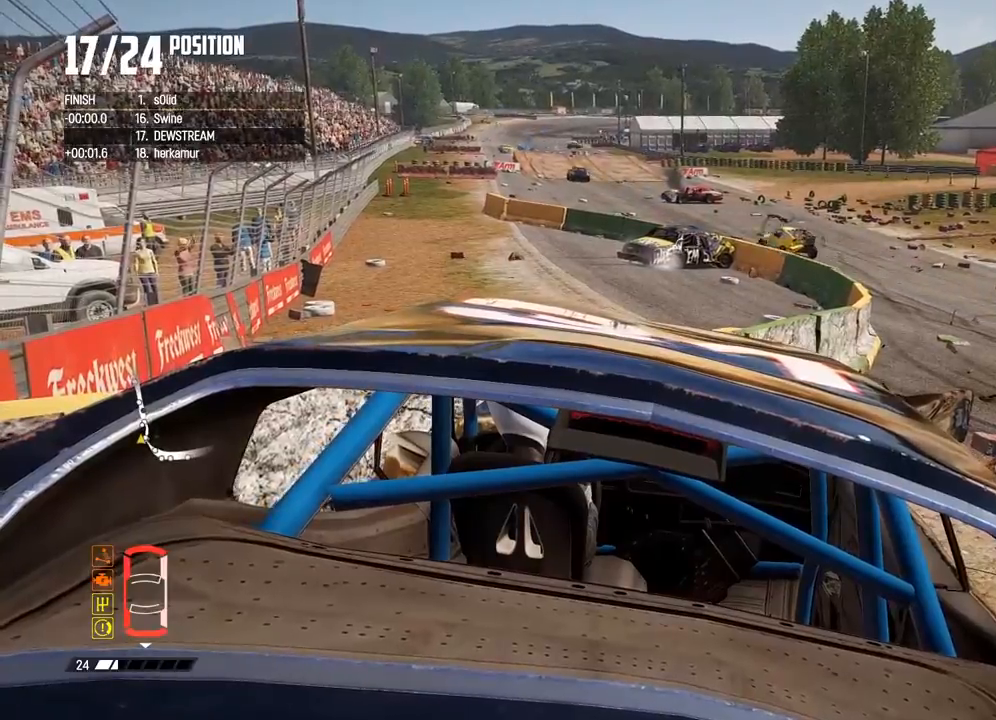
{"dt_ms": 500, "buttons": ["L2", "R2"], "left_stick": "left", "right_stick": "center", "button_events": []}
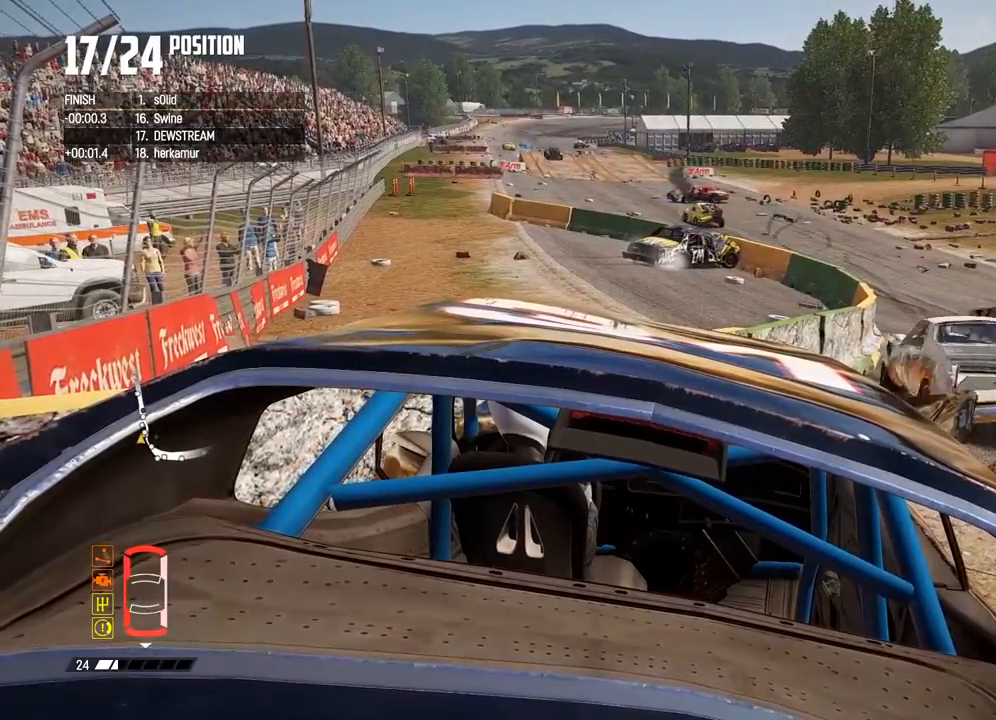
{"dt_ms": 500, "buttons": ["L2", "R2"], "left_stick": "right", "right_stick": "center", "button_events": []}
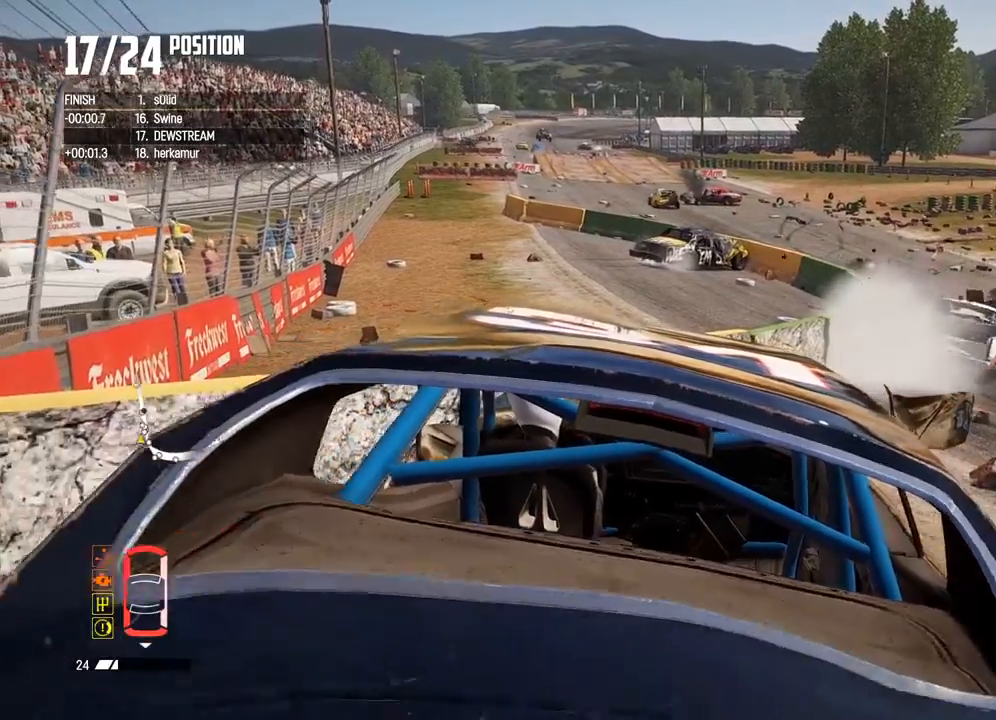
{"dt_ms": 500, "buttons": ["L2", "R2"], "left_stick": "left", "right_stick": "center", "button_events": []}
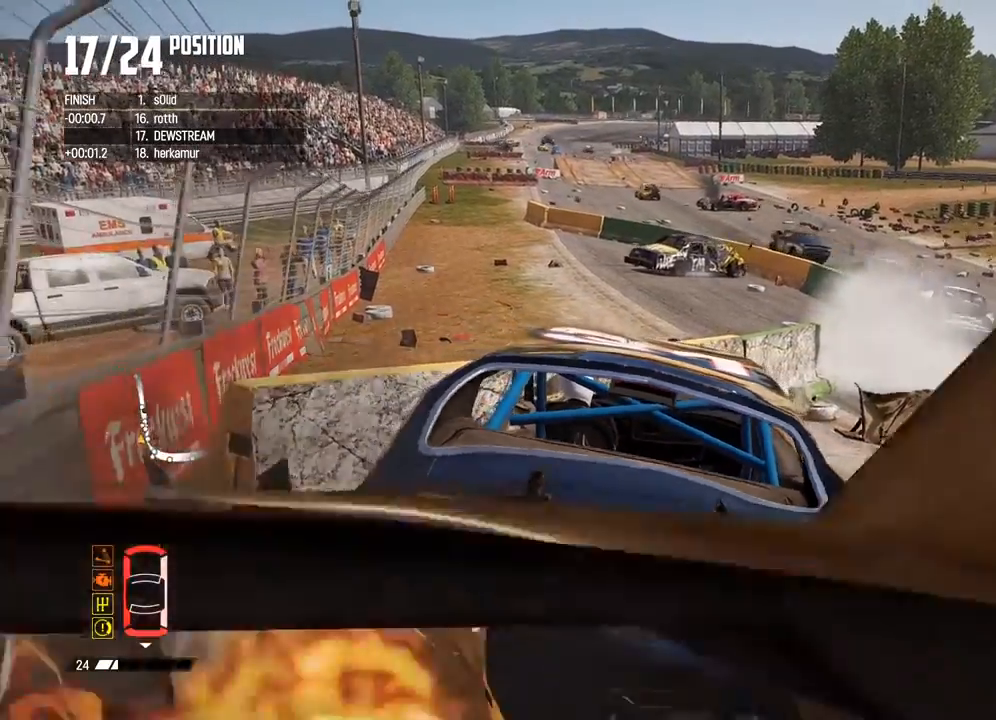
{"dt_ms": 500, "buttons": ["L2", "R2"], "left_stick": "left", "right_stick": "center", "button_events": []}
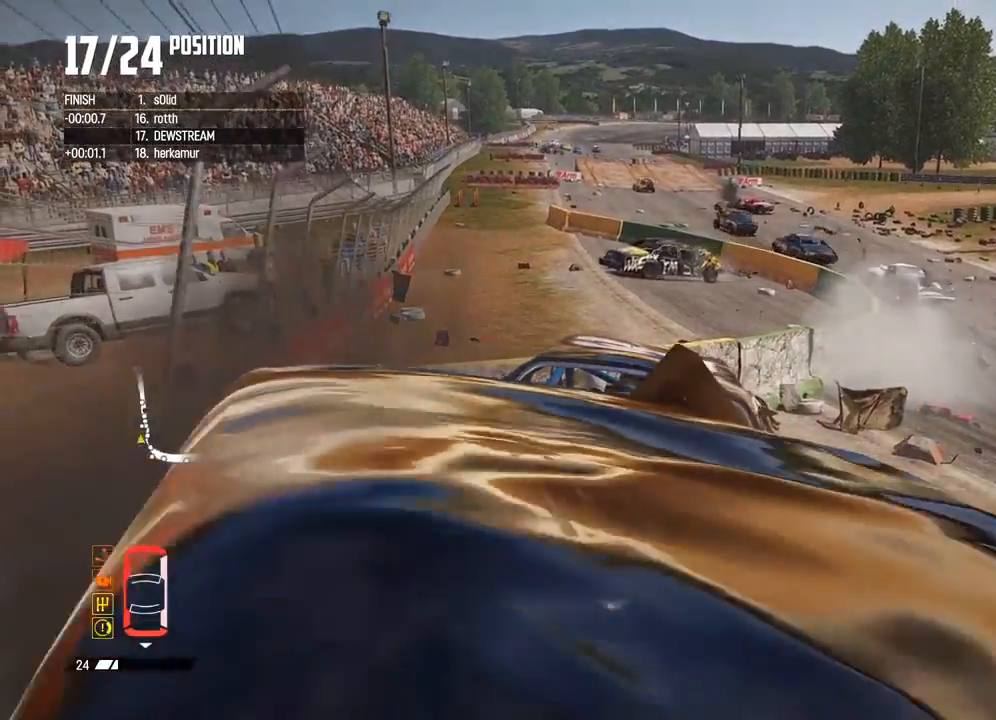
{"dt_ms": 500, "buttons": ["R2"], "left_stick": "center", "right_stick": "center", "button_events": [[17, "L2", "up"], [33, "R2", "up"], [50, "X", "down"], [167, "X", "up"], [417, "R2", "down"]]}
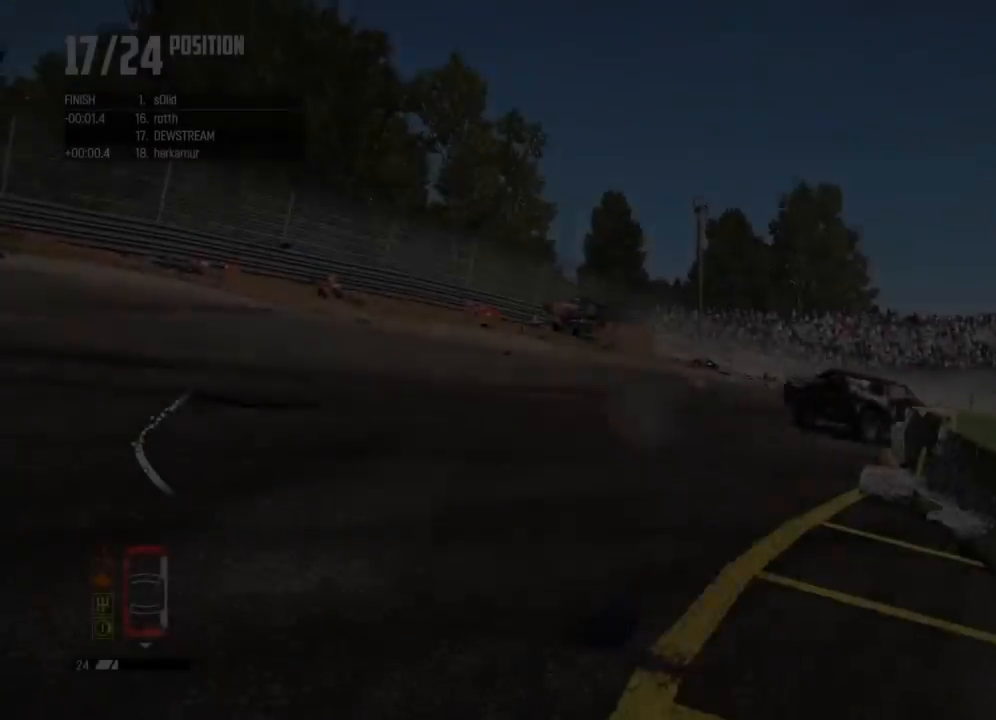
{"dt_ms": 500, "buttons": ["R2"], "left_stick": "right", "right_stick": "center", "button_events": []}
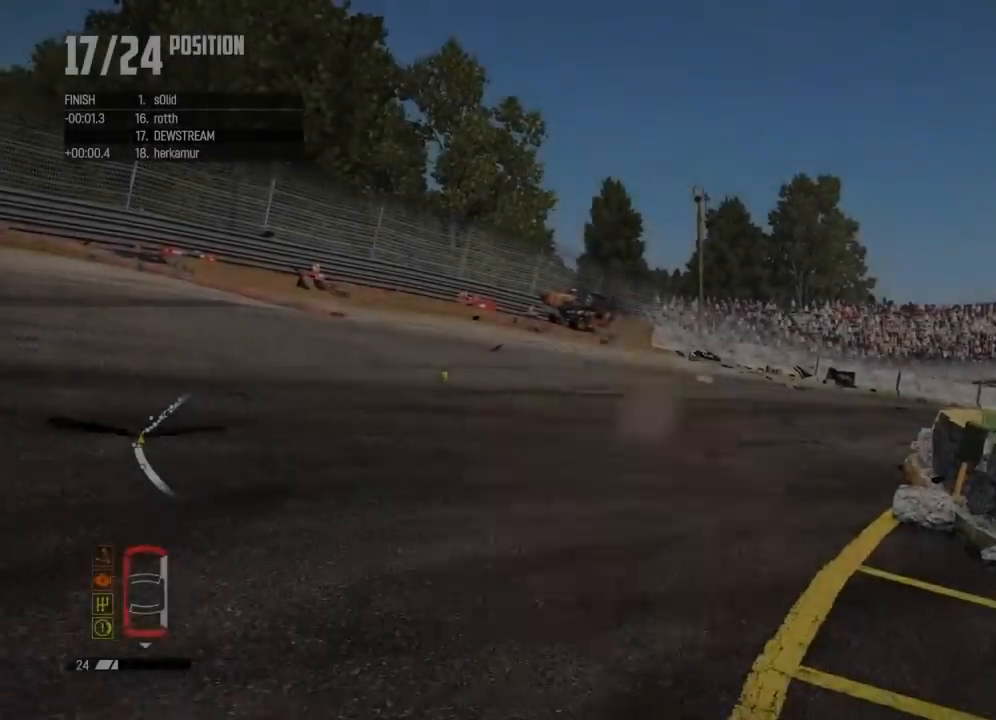
{"dt_ms": 500, "buttons": ["R2"], "left_stick": "center", "right_stick": "center", "button_events": []}
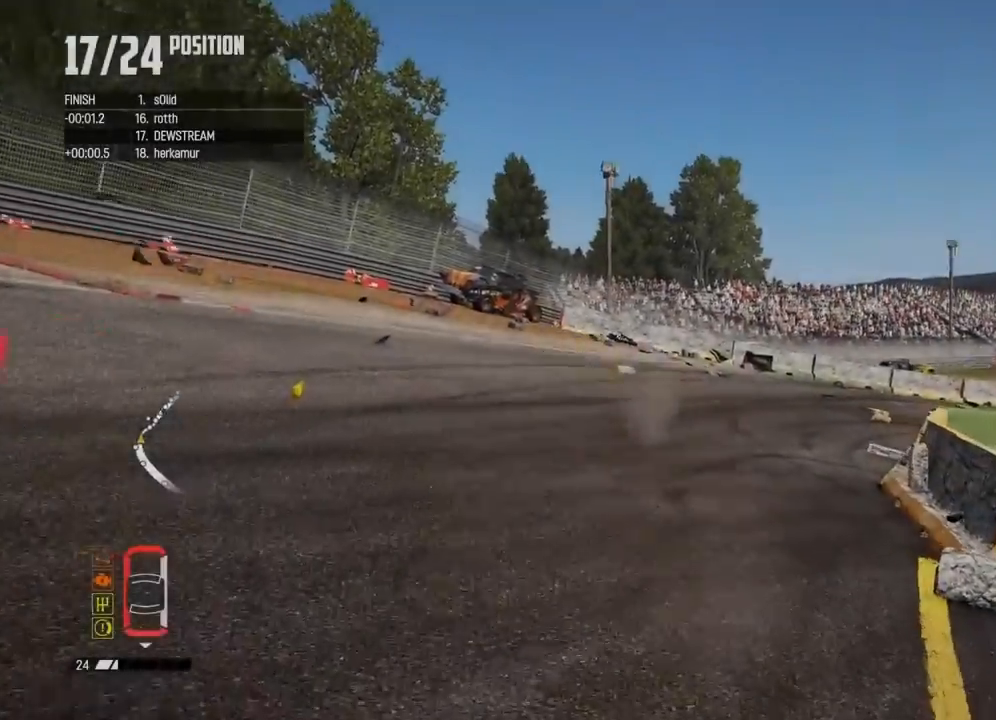
{"dt_ms": 500, "buttons": ["R2"], "left_stick": "right", "right_stick": "center", "button_events": []}
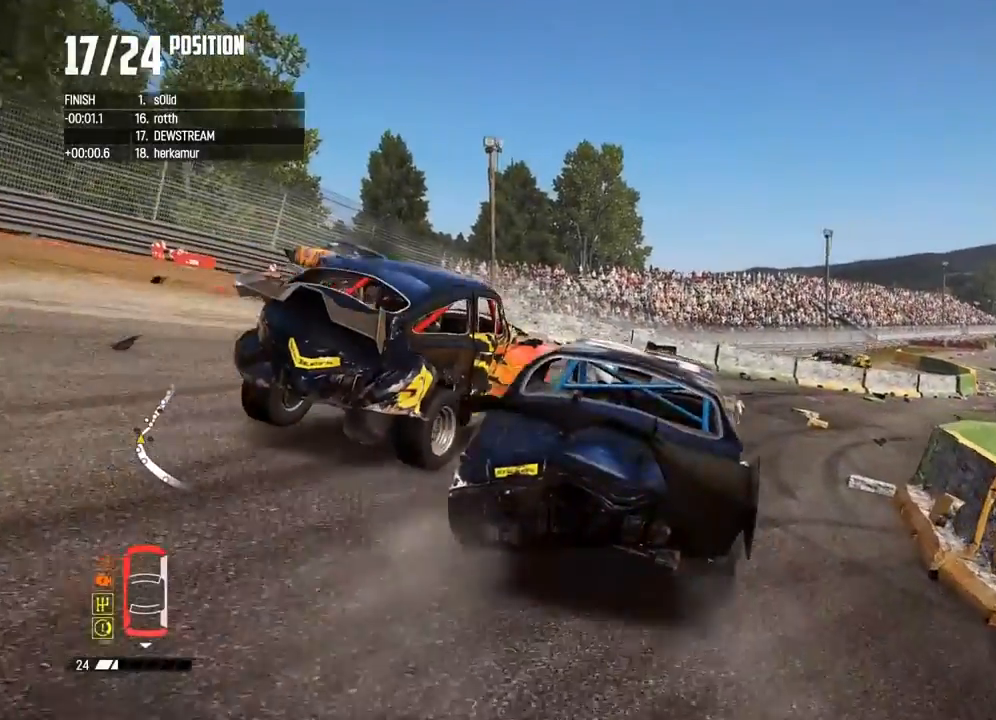
{"dt_ms": 500, "buttons": ["R2"], "left_stick": "center", "right_stick": "center", "button_events": []}
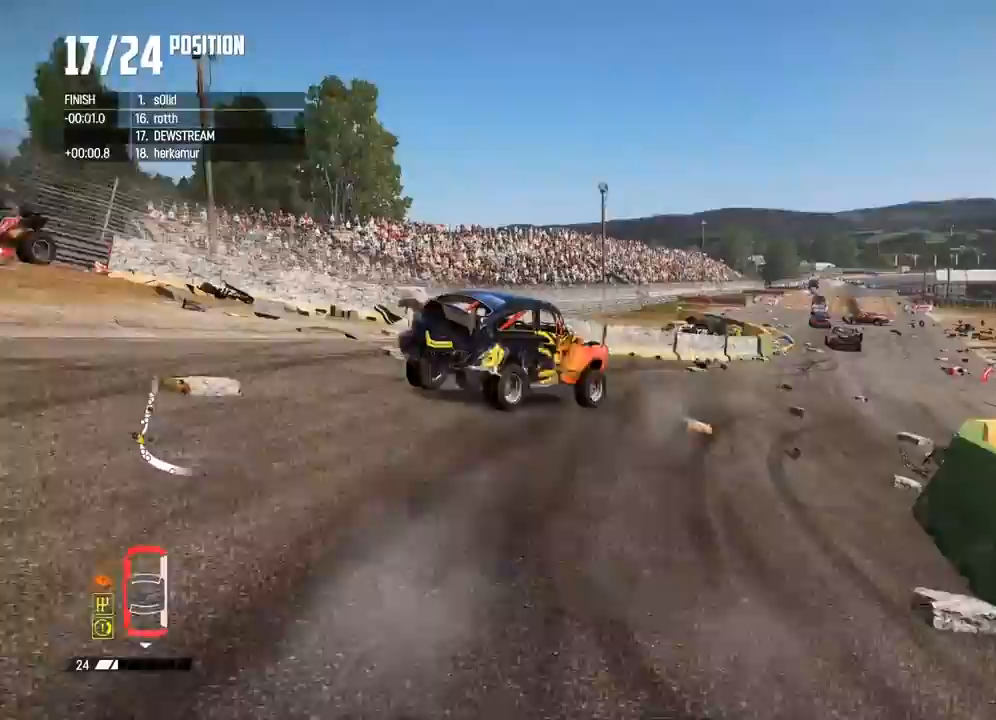
{"dt_ms": 500, "buttons": ["R2"], "left_stick": "left", "right_stick": "center", "button_events": []}
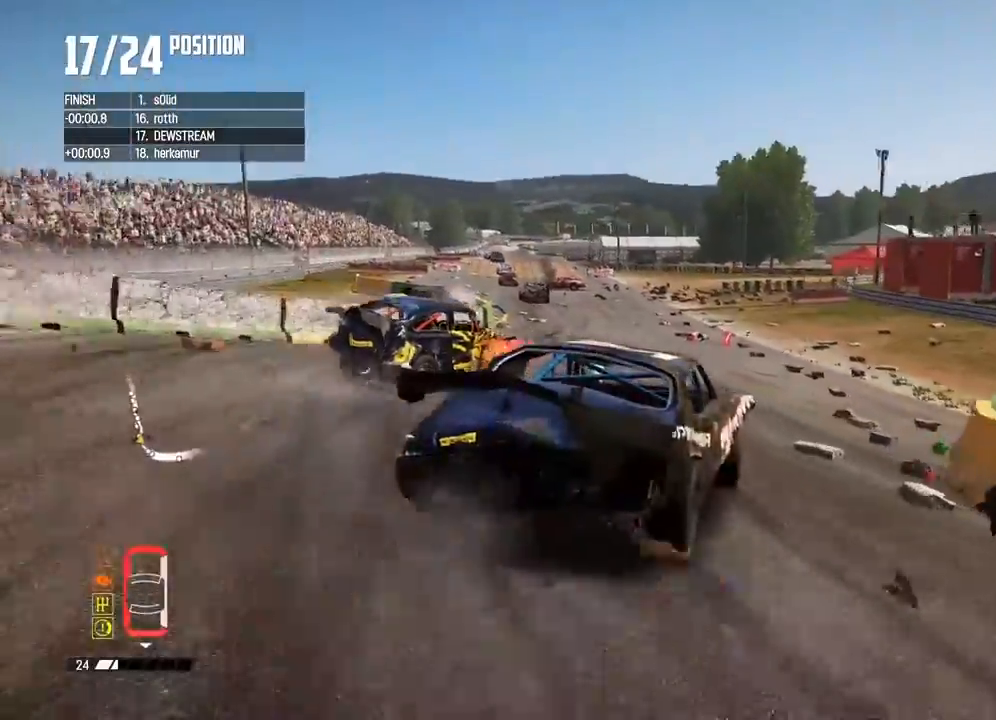
{"dt_ms": 500, "buttons": ["R2"], "left_stick": "left", "right_stick": "center", "button_events": []}
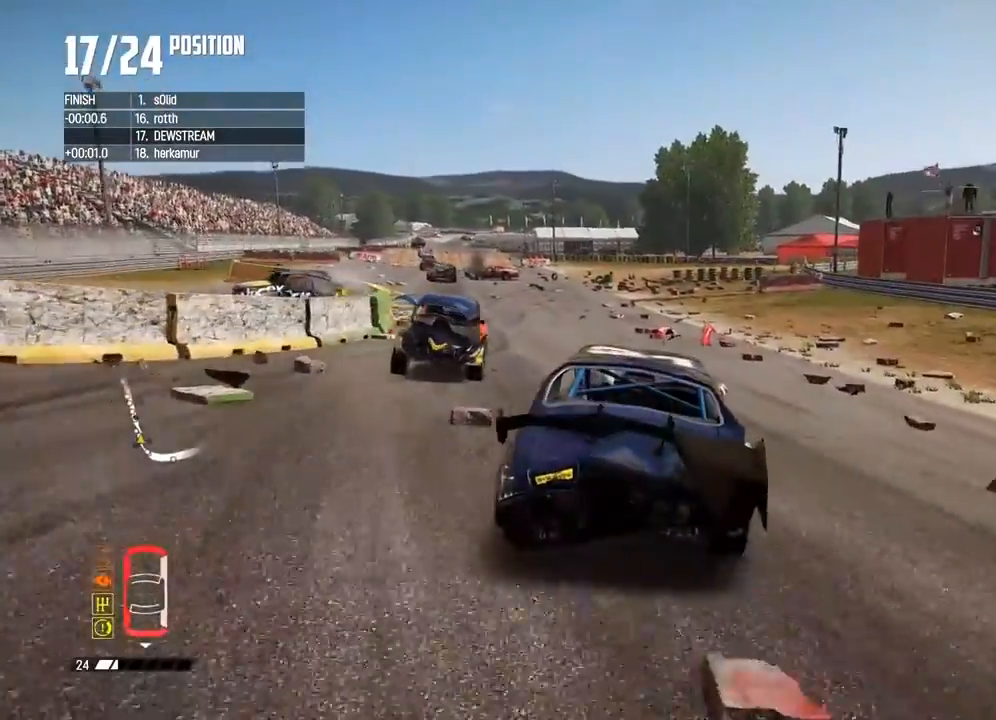
{"dt_ms": 500, "buttons": ["R2"], "left_stick": "left", "right_stick": "center", "button_events": []}
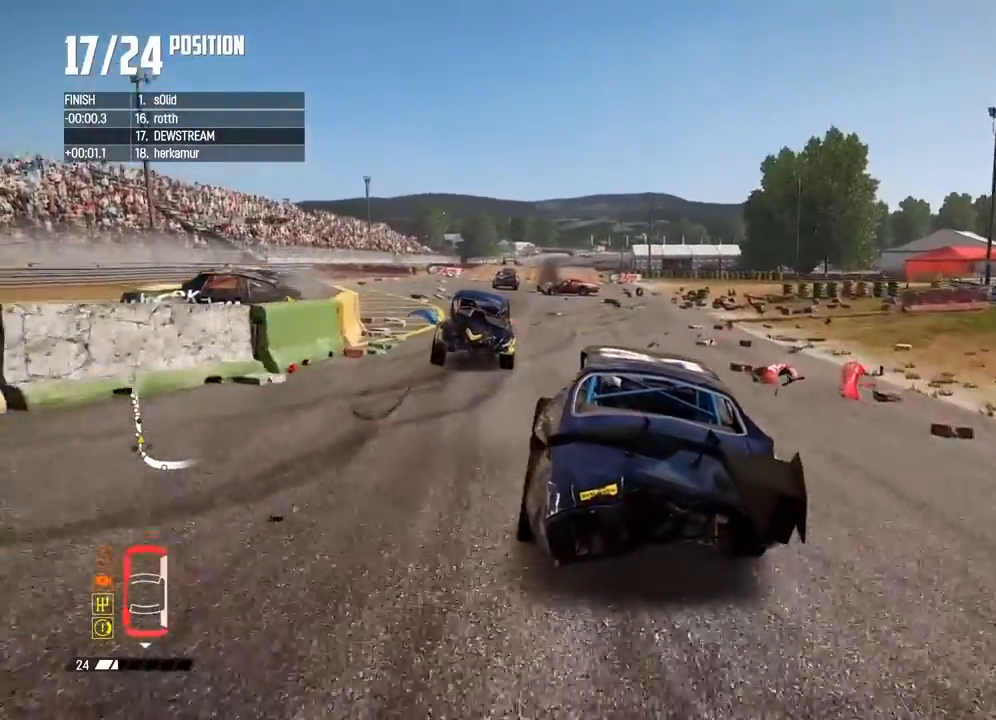
{"dt_ms": 500, "buttons": ["R2"], "left_stick": "center", "right_stick": "center", "button_events": []}
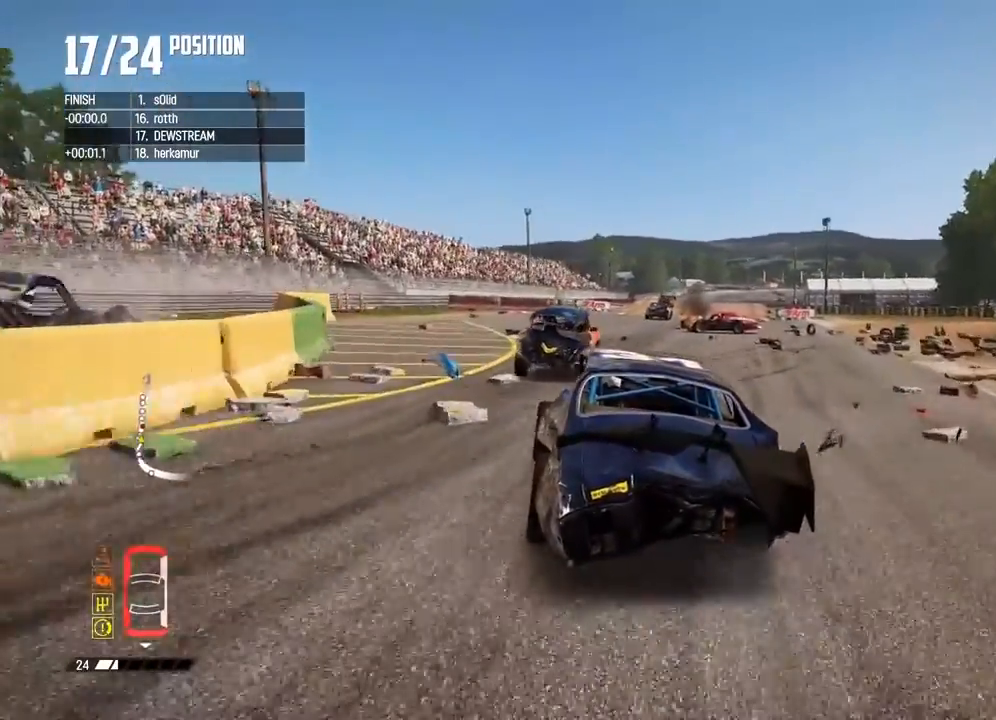
{"dt_ms": 500, "buttons": ["R2"], "left_stick": "center", "right_stick": "center", "button_events": []}
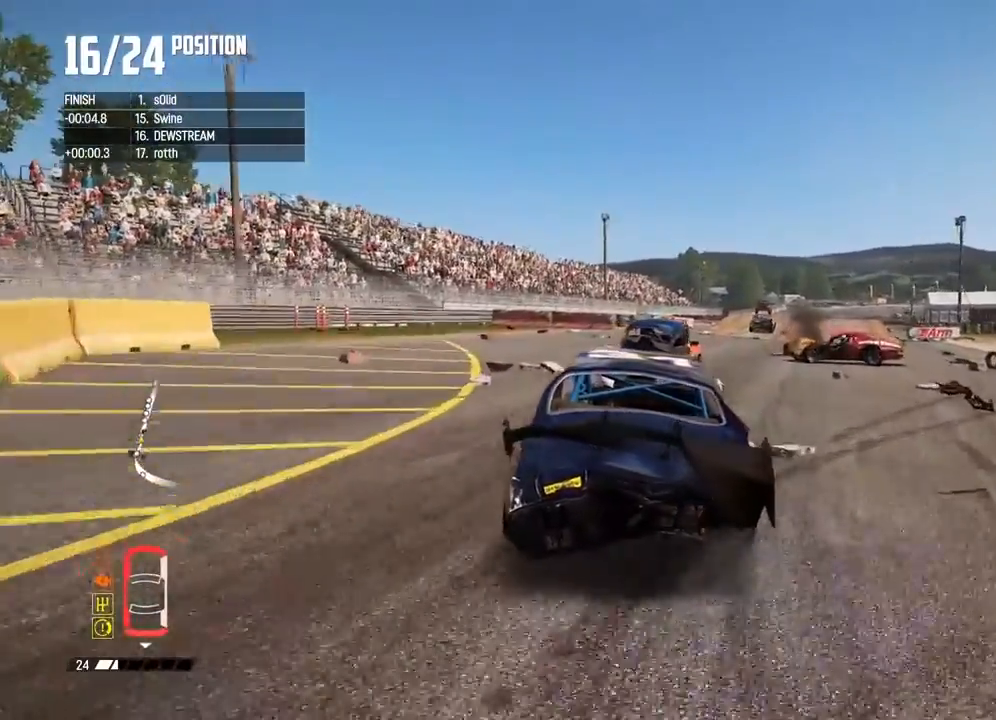
{"dt_ms": 500, "buttons": ["R2"], "left_stick": "center", "right_stick": "center", "button_events": []}
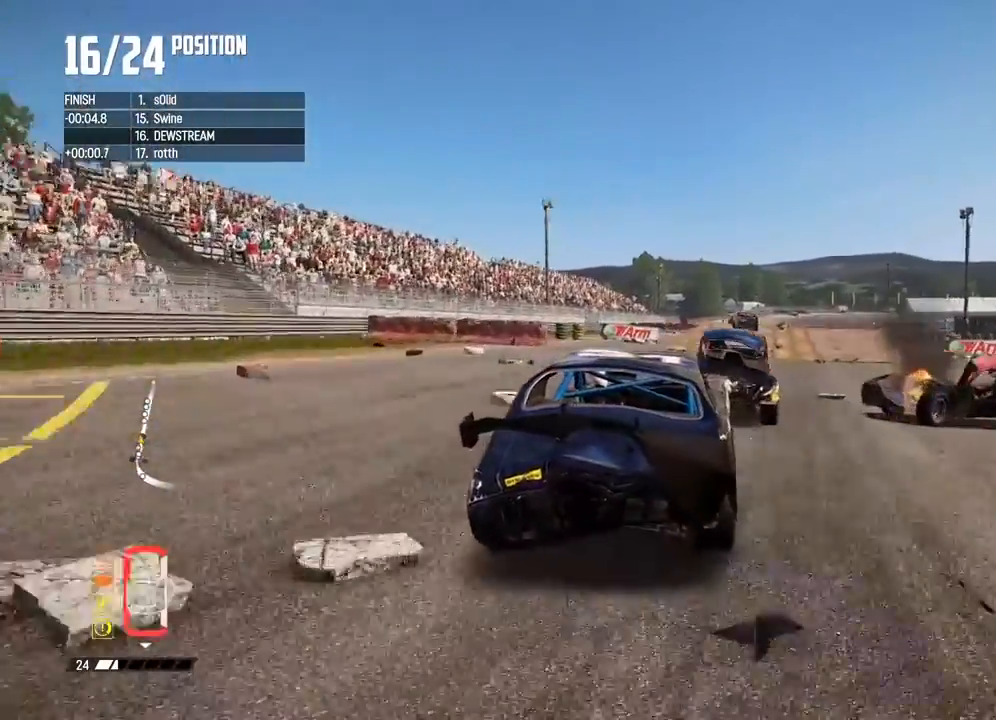
{"dt_ms": 1000, "buttons": ["R2"], "left_stick": "center", "right_stick": "center", "button_events": []}
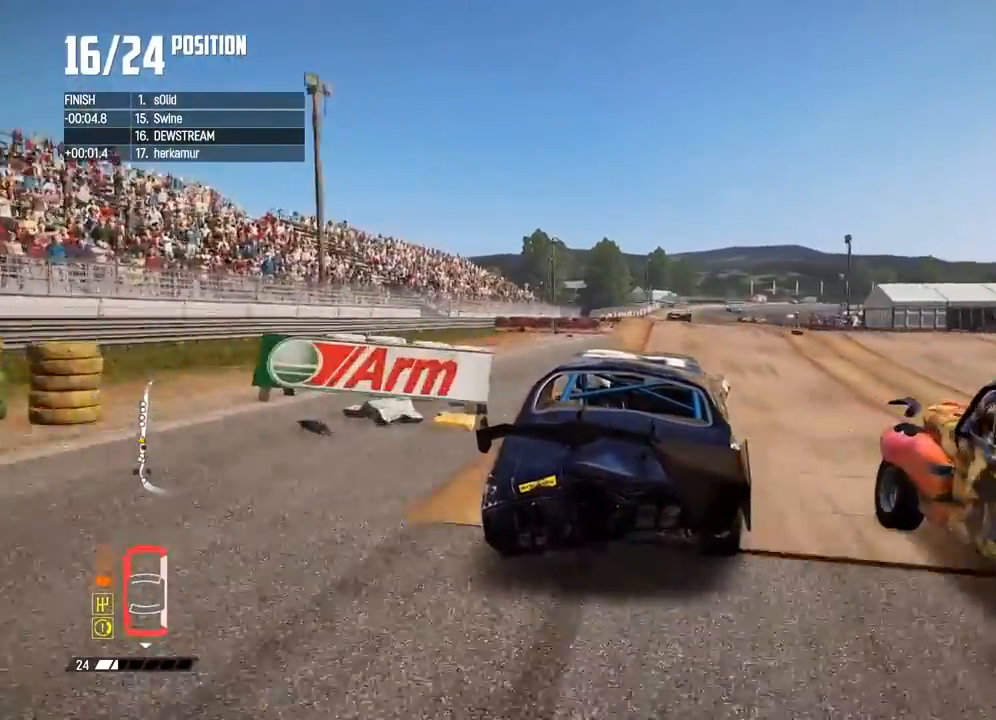
{"dt_ms": 500, "buttons": ["R2"], "left_stick": "center", "right_stick": "center", "button_events": []}